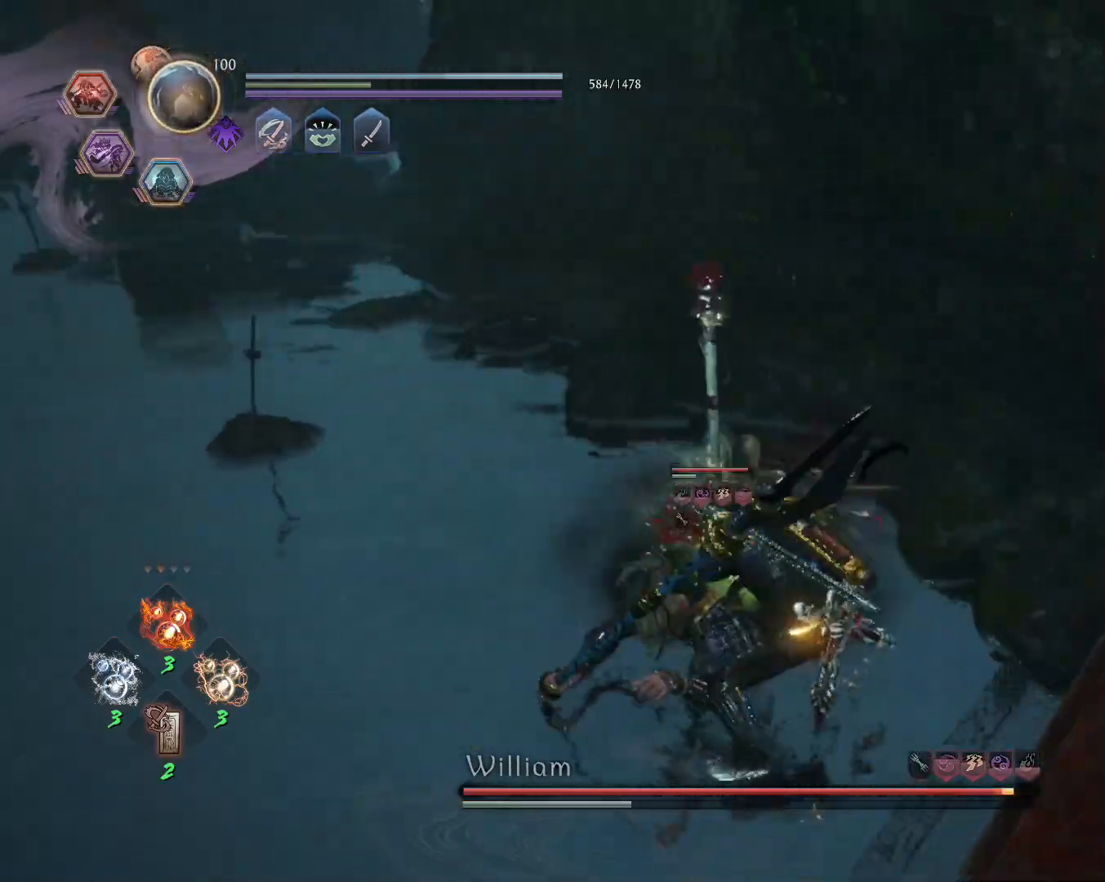
Gameplay with a controller (PlayStation layout); each line is a JSON object with the inputs held at the frame after it (dt_ms = milliseconds from this image to that frame). "events" lists button and stick changes between this image and that frame as [ms after this image, input, new state], when the widget could be followed in between.
{"dt_ms": 1000, "buttons": [], "left_stick": "down-left", "right_stick": "center"}
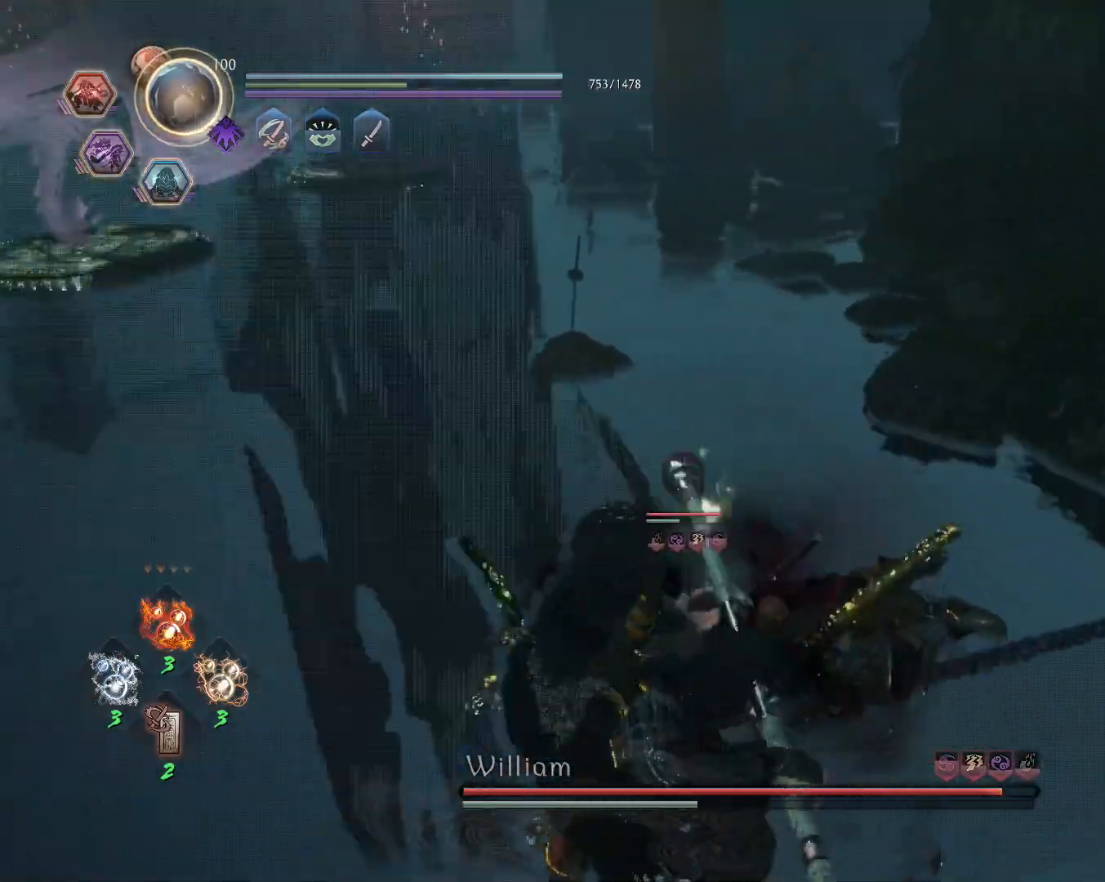
{"dt_ms": 500, "buttons": [], "left_stick": "center", "right_stick": "center", "events": [[33, "TRIANGLE", "down"], [100, "left_stick", "center"], [117, "TRIANGLE", "up"], [183, "R1", "down"], [217, "TRIANGLE", "down"], [317, "R1", "up"], [317, "TRIANGLE", "up"]]}
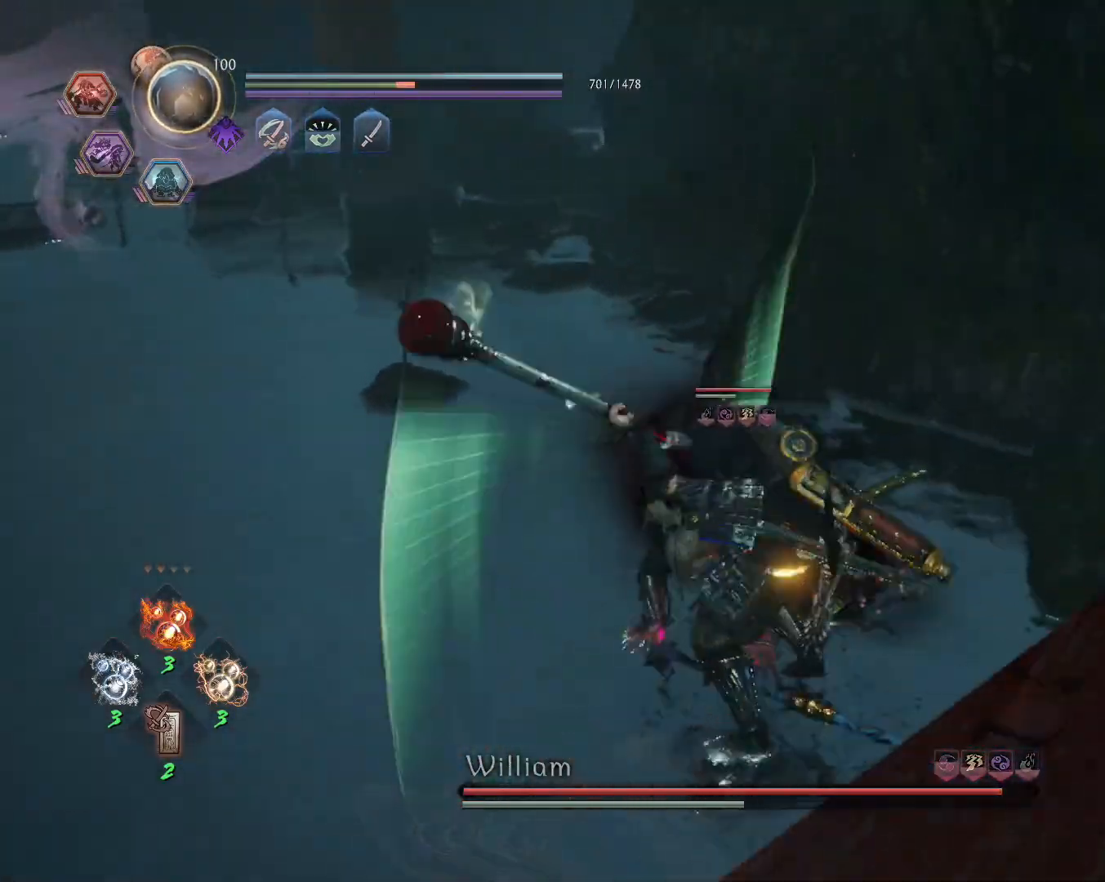
{"dt_ms": 500, "buttons": ["SQUARE"], "left_stick": "center", "right_stick": "center", "events": [[450, "SQUARE", "down"]]}
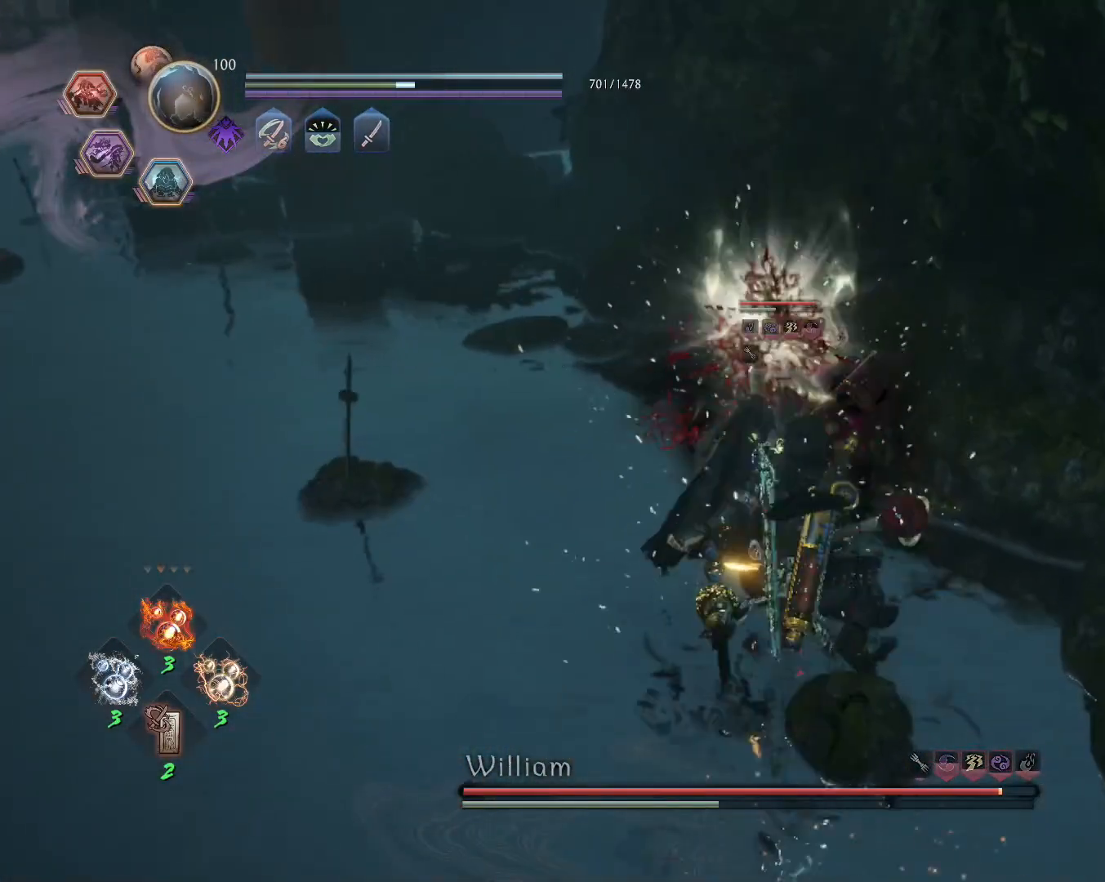
{"dt_ms": 500, "buttons": ["SQUARE"], "left_stick": "center", "right_stick": "center", "events": []}
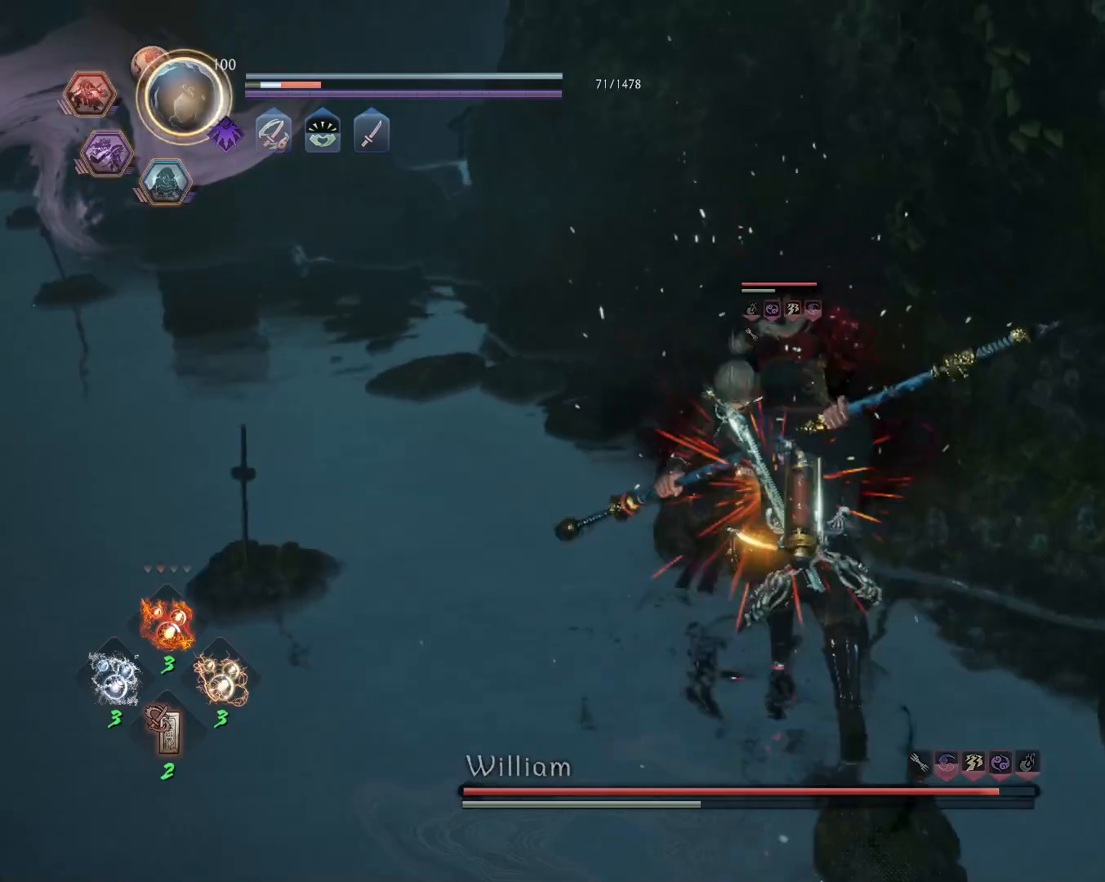
{"dt_ms": 500, "buttons": ["SQUARE"], "left_stick": "center", "right_stick": "center", "events": []}
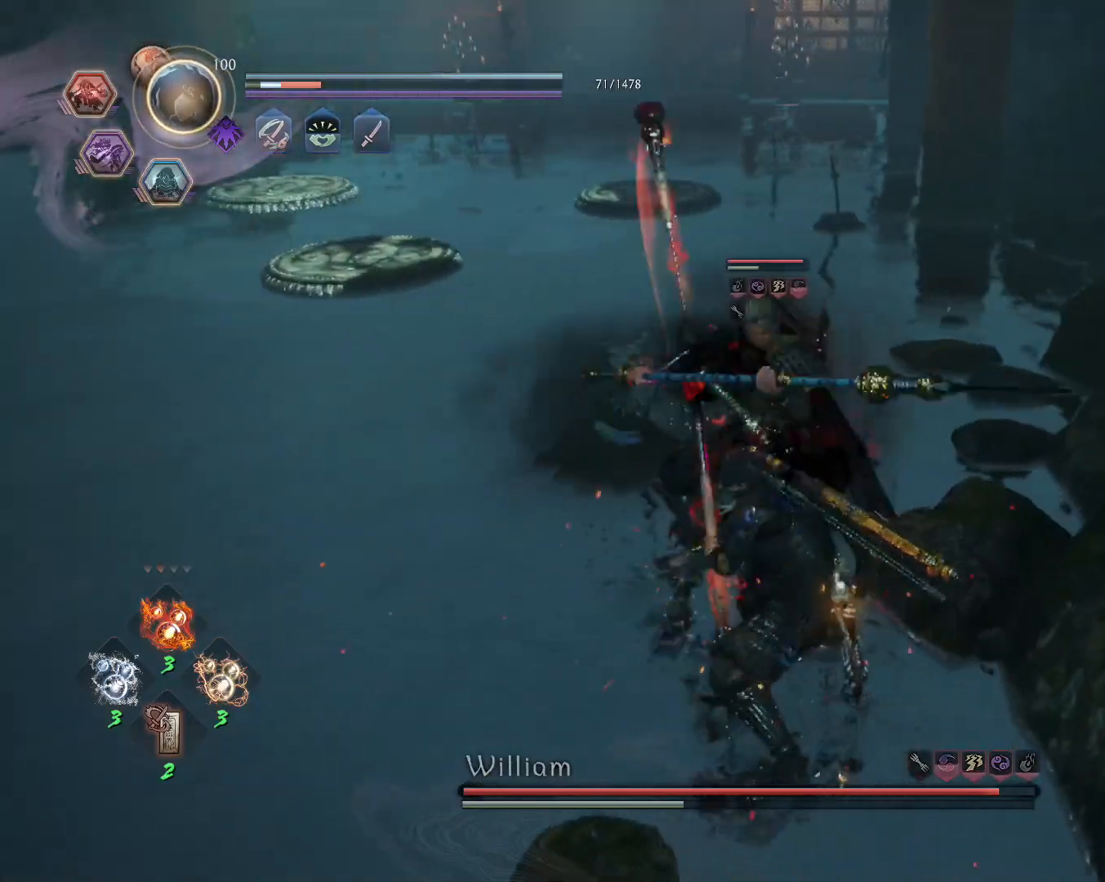
{"dt_ms": 500, "buttons": ["SQUARE"], "left_stick": "center", "right_stick": "center", "events": []}